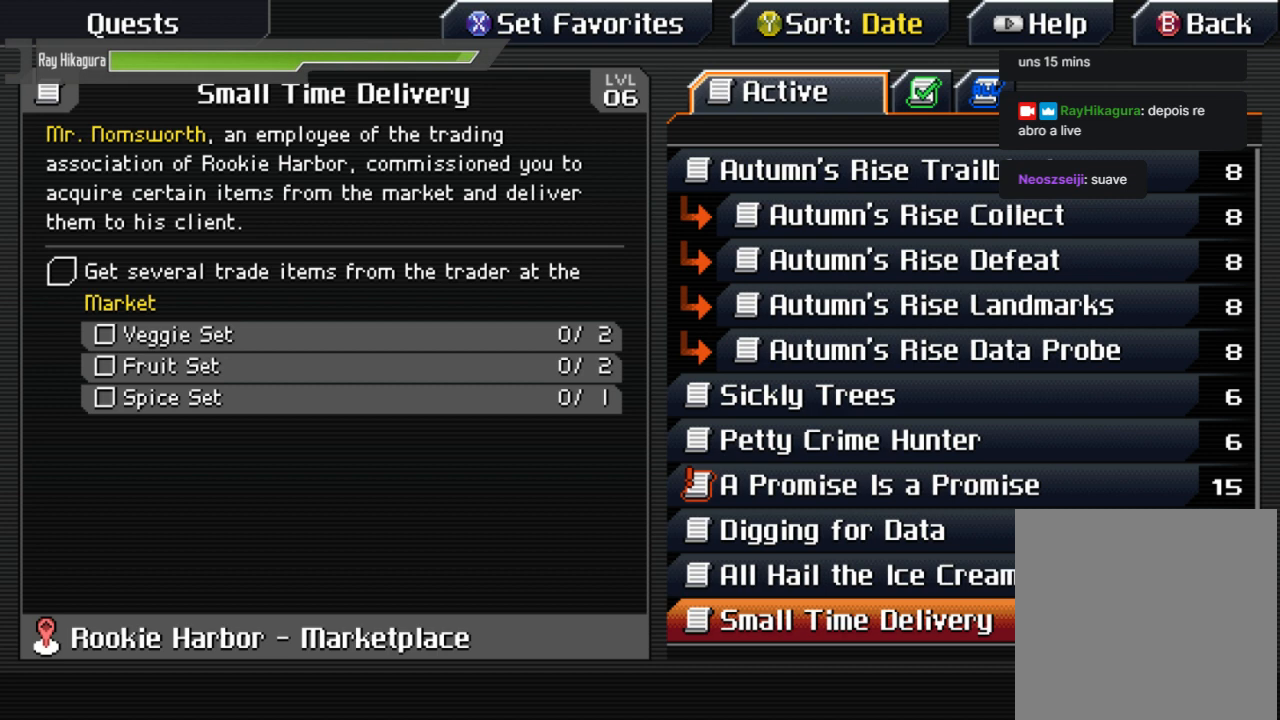
Gameplay with a controller (Xbox layout); each line is a JSON object with the inputs held at the frame after it. "events" lists button and stick changes between this image and that frame as [ms after this image, input, new state], when the widget could be followed in between.
{"buttons": [], "left_stick": "center", "right_stick": "center", "events": [[200, "DPAD_UP", "down"], [333, "DPAD_UP", "up"]]}
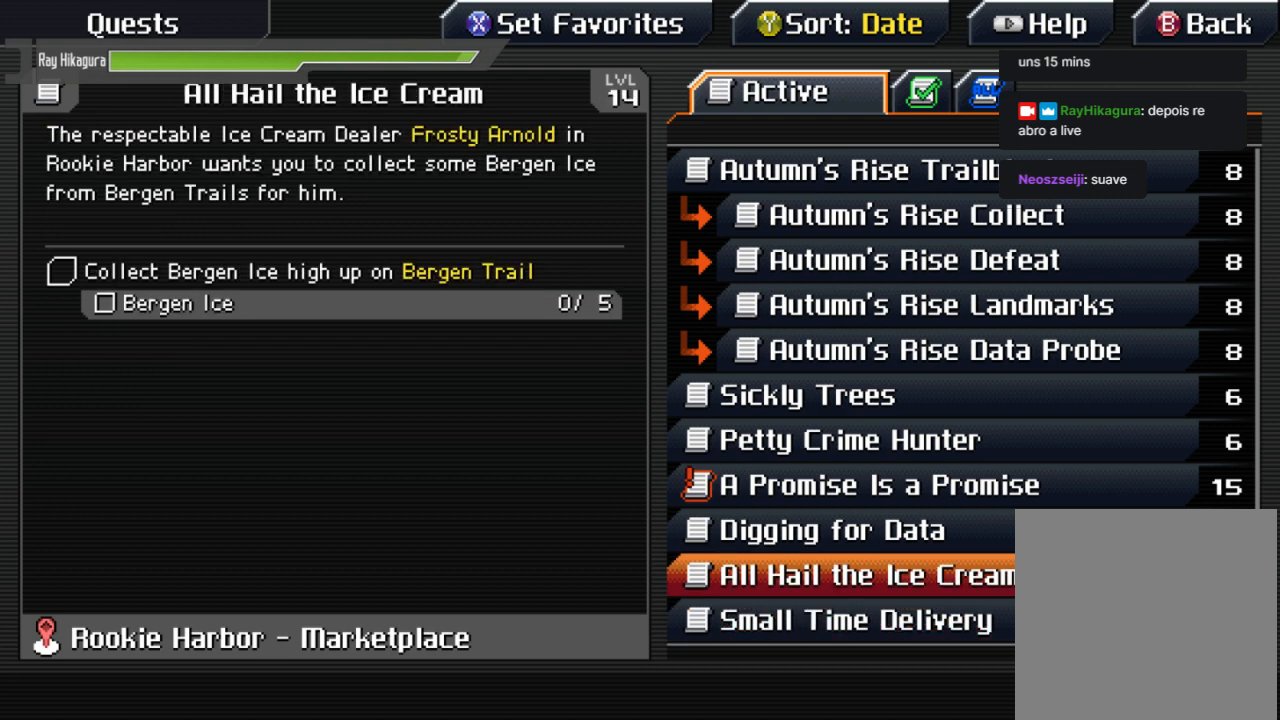
{"buttons": [], "left_stick": "center", "right_stick": "center", "events": [[167, "DPAD_UP", "down"], [267, "DPAD_UP", "up"]]}
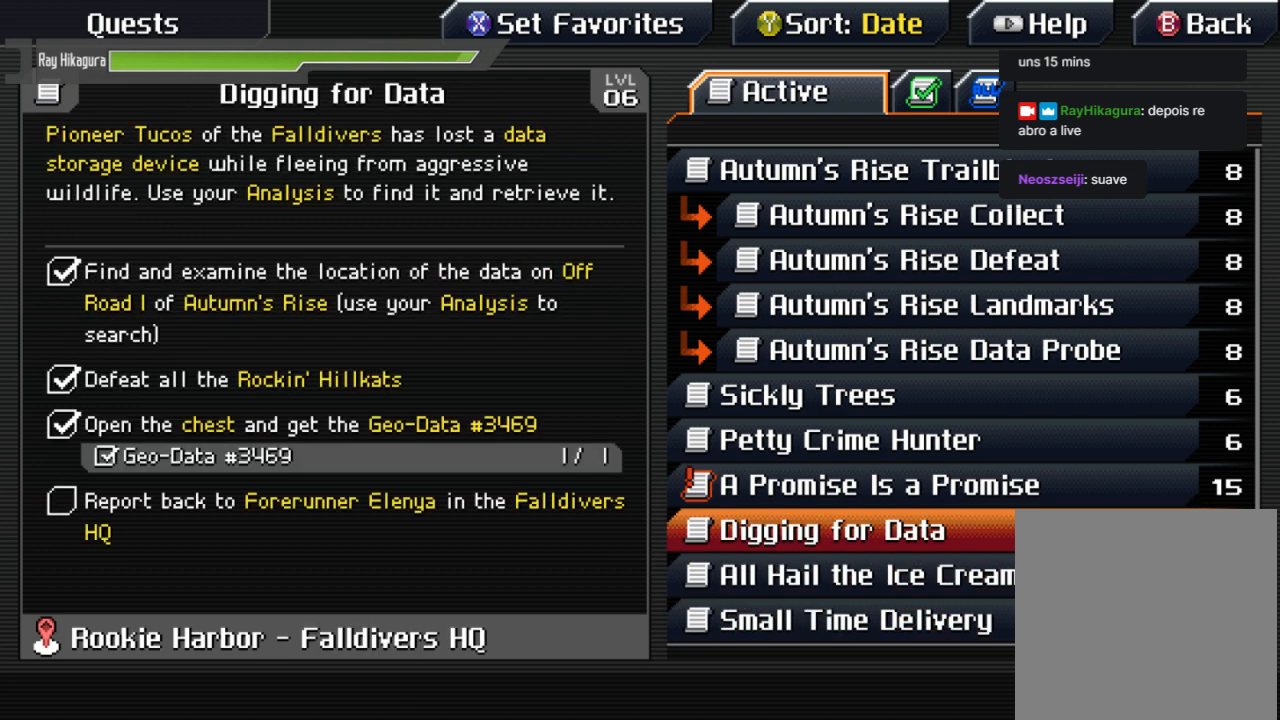
{"buttons": [], "left_stick": "center", "right_stick": "center", "events": []}
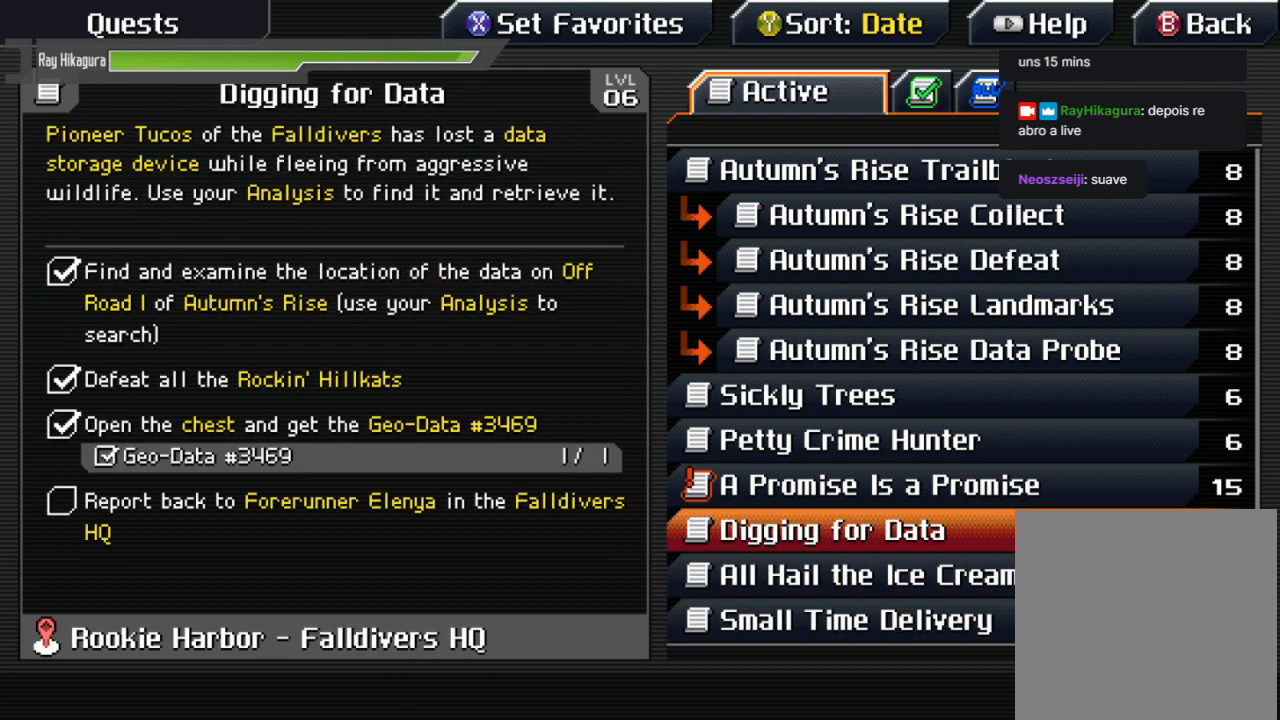
{"buttons": [], "left_stick": "center", "right_stick": "center", "events": [[167, "DPAD_UP", "down"], [300, "DPAD_UP", "up"]]}
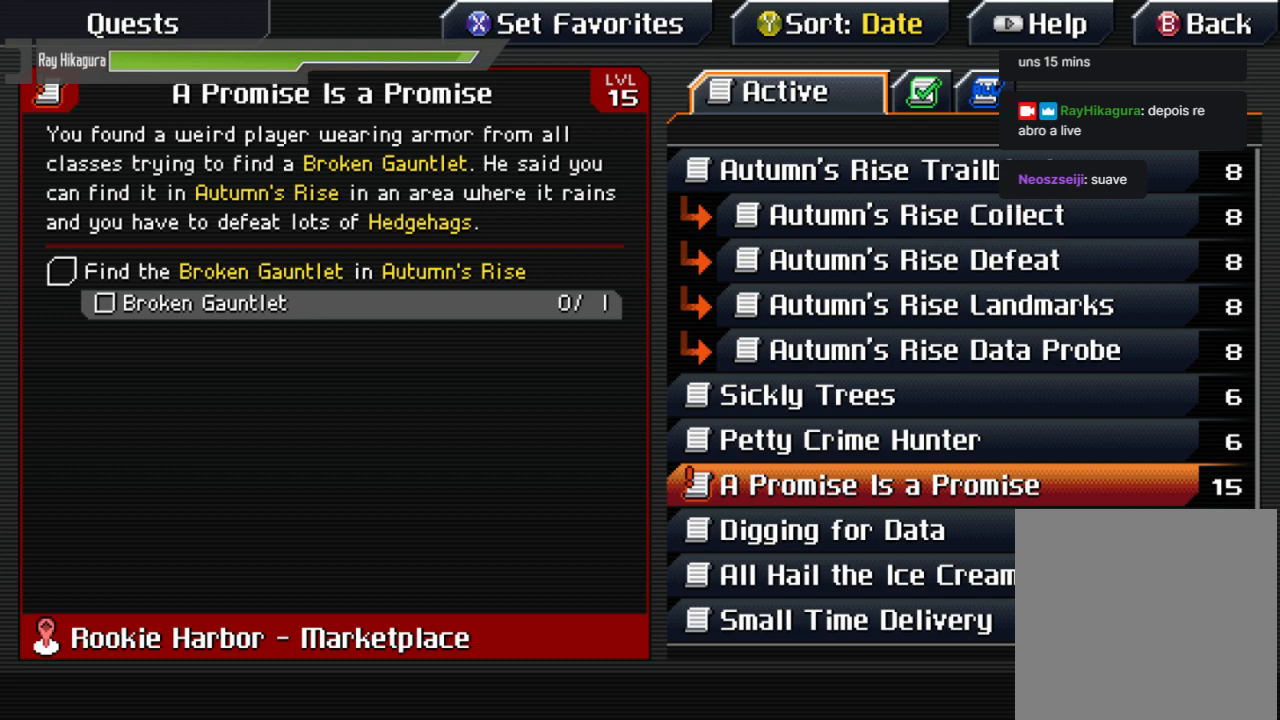
{"buttons": [], "left_stick": "center", "right_stick": "center", "events": [[367, "DPAD_UP", "down"], [467, "DPAD_UP", "up"]]}
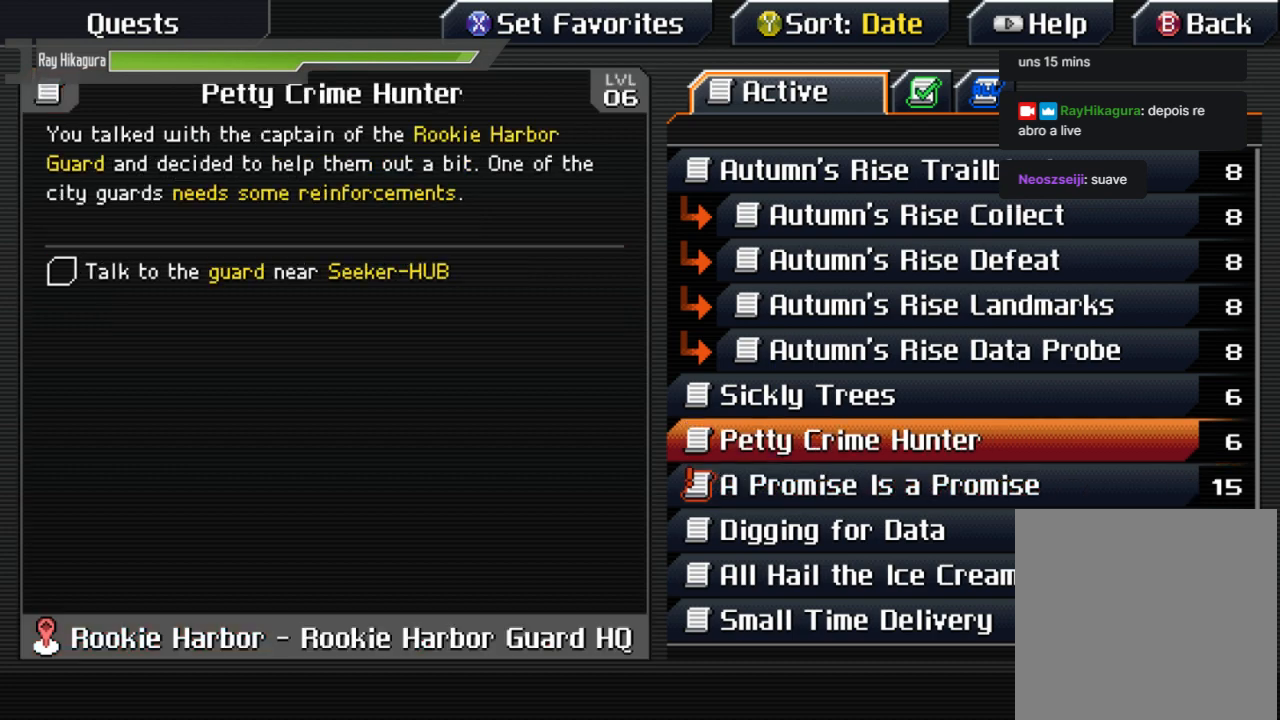
{"buttons": [], "left_stick": "center", "right_stick": "center", "events": []}
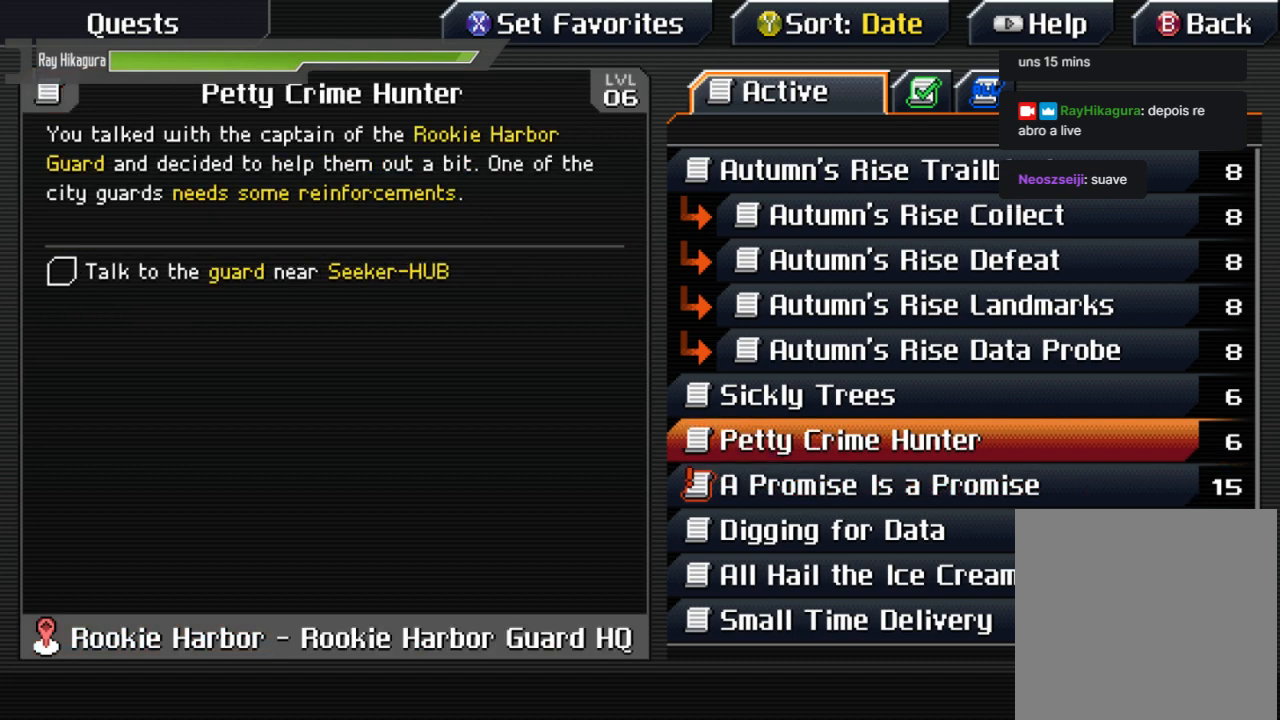
{"buttons": [], "left_stick": "center", "right_stick": "center", "events": []}
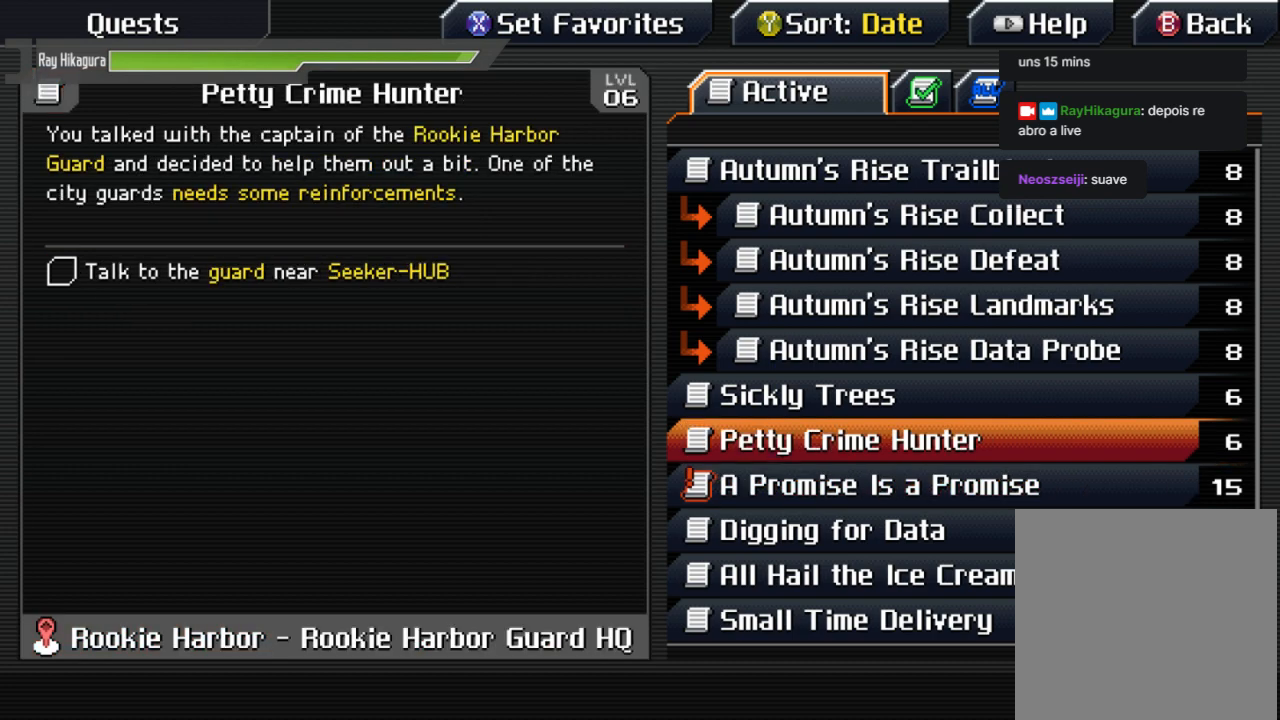
{"buttons": [], "left_stick": "center", "right_stick": "center", "events": [[67, "DPAD_UP", "down"], [200, "DPAD_UP", "up"]]}
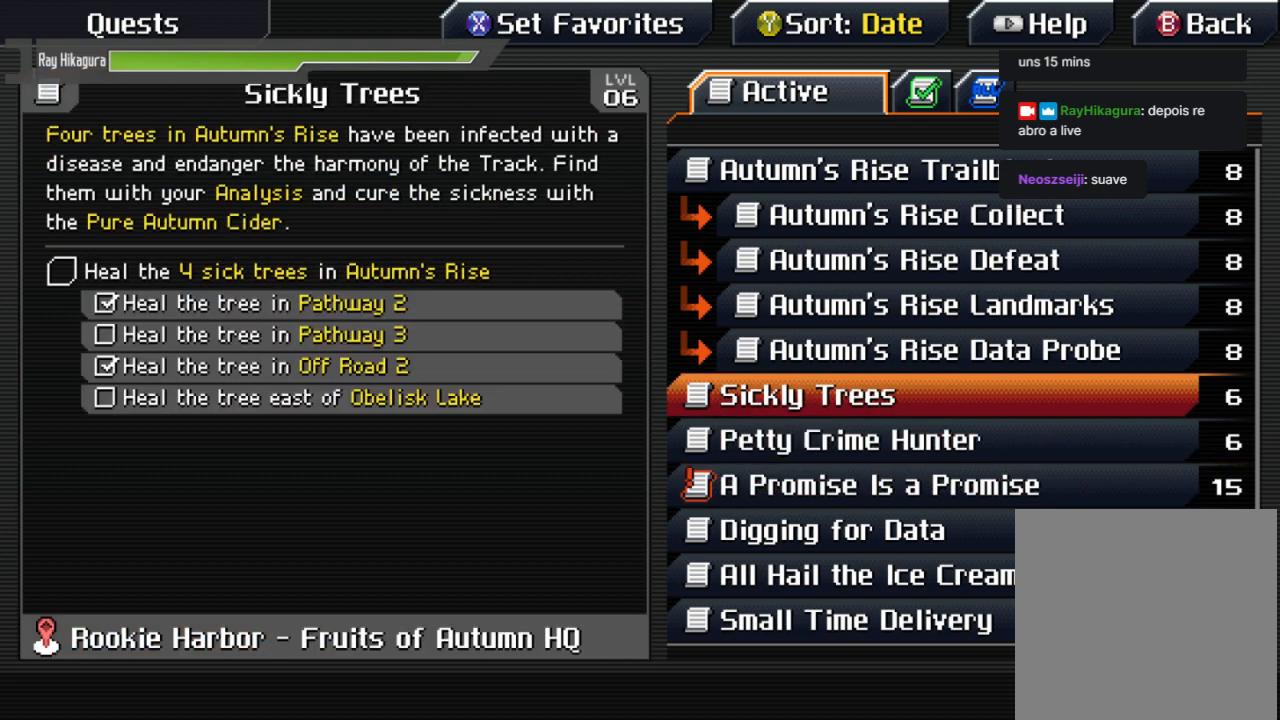
{"buttons": [], "left_stick": "center", "right_stick": "center", "events": []}
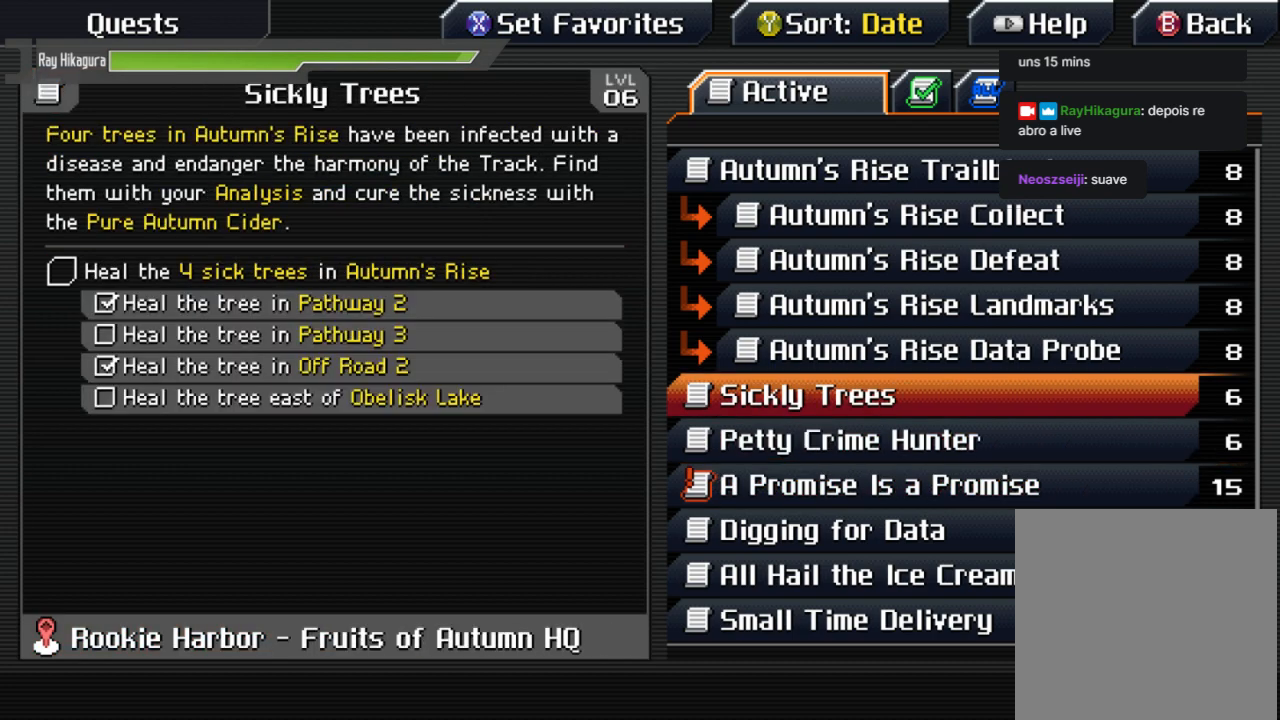
{"buttons": [], "left_stick": "center", "right_stick": "center", "events": []}
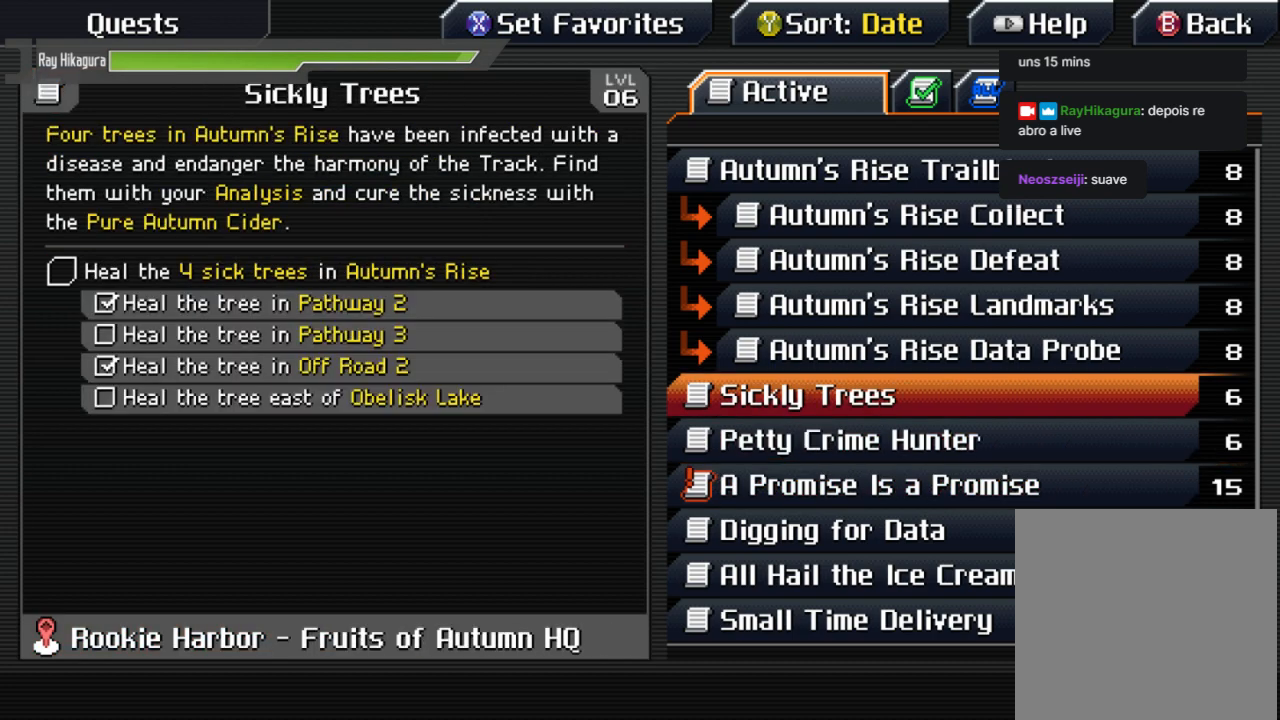
{"buttons": [], "left_stick": "center", "right_stick": "center", "events": []}
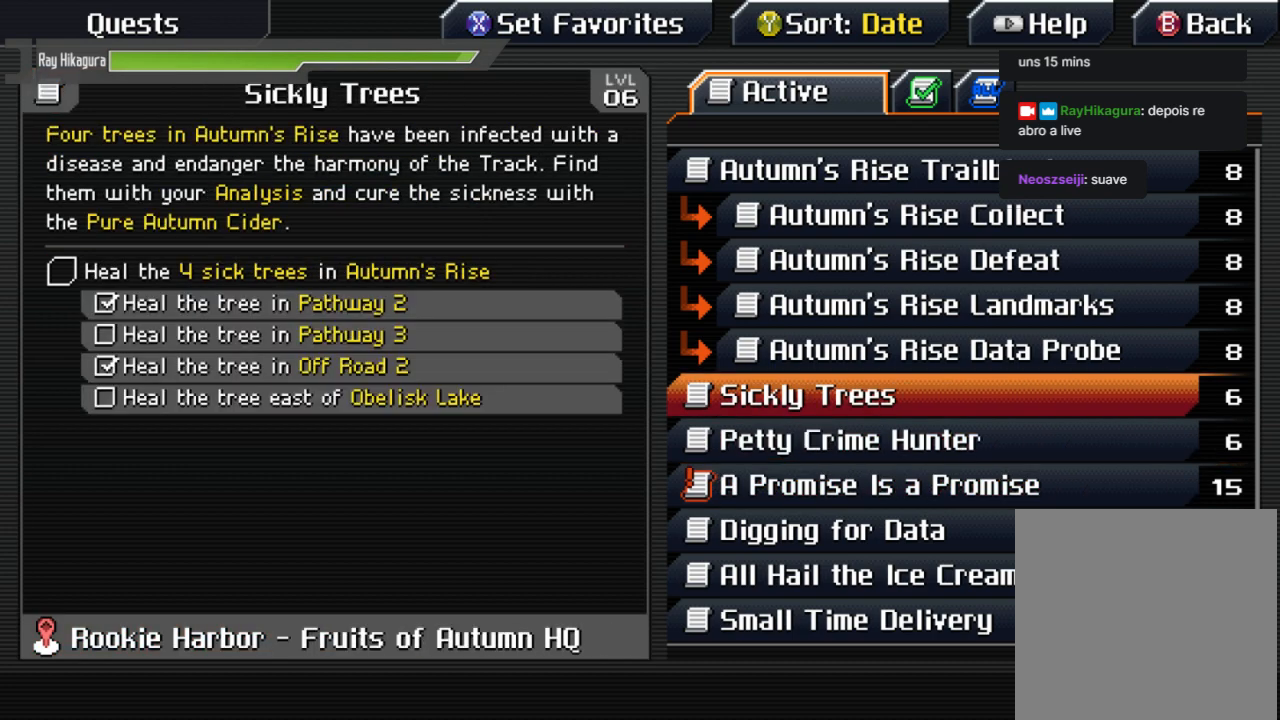
{"buttons": [], "left_stick": "center", "right_stick": "center", "events": []}
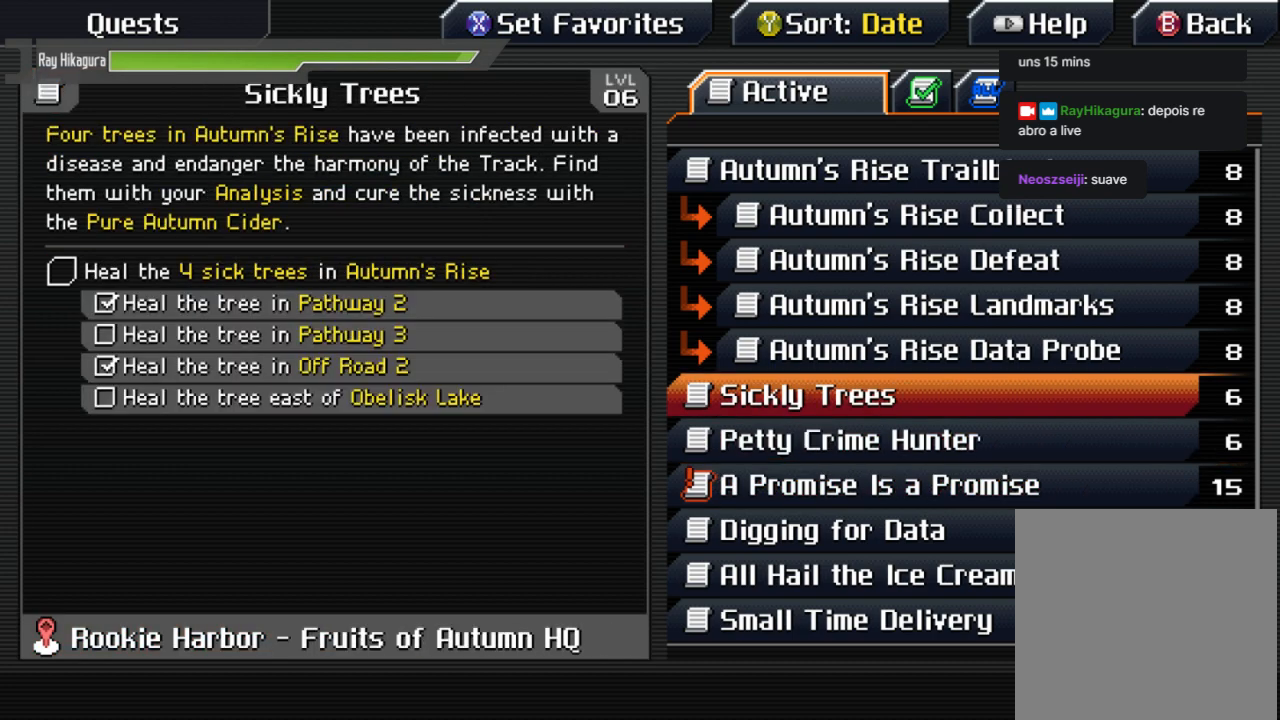
{"buttons": [], "left_stick": "center", "right_stick": "center", "events": []}
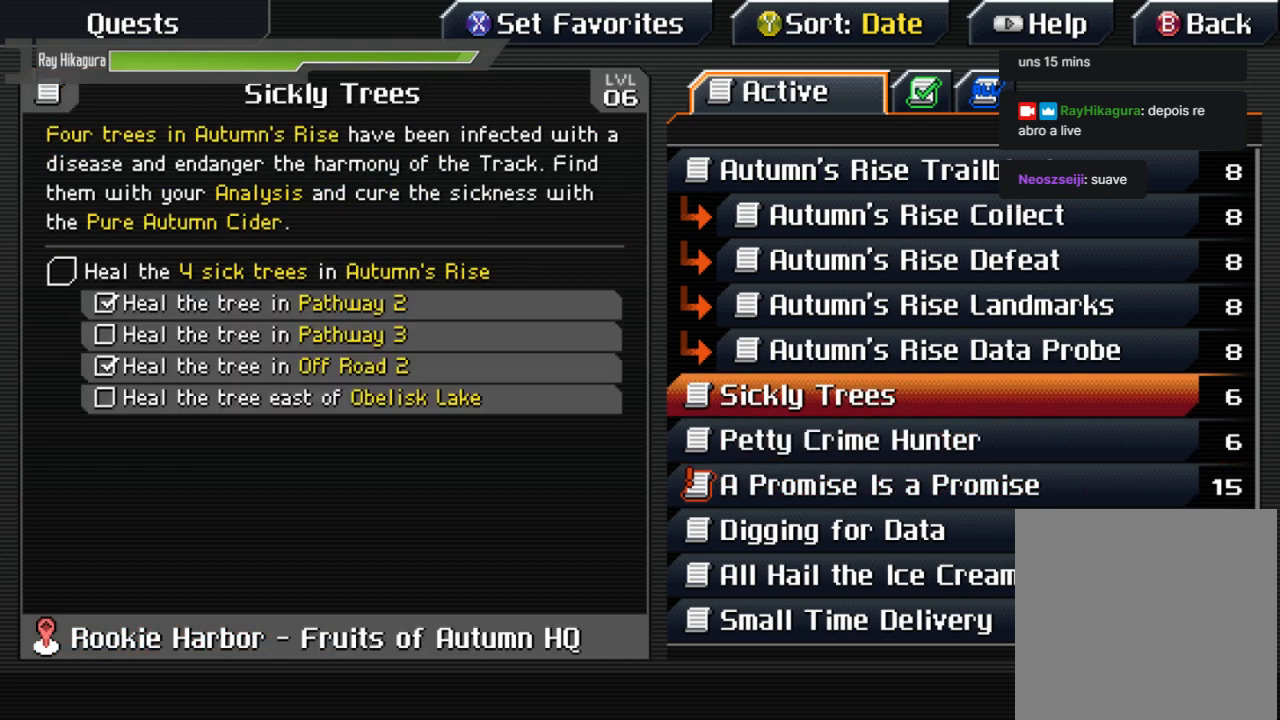
{"buttons": [], "left_stick": "center", "right_stick": "center", "events": [[267, "B", "down"], [467, "B", "up"]]}
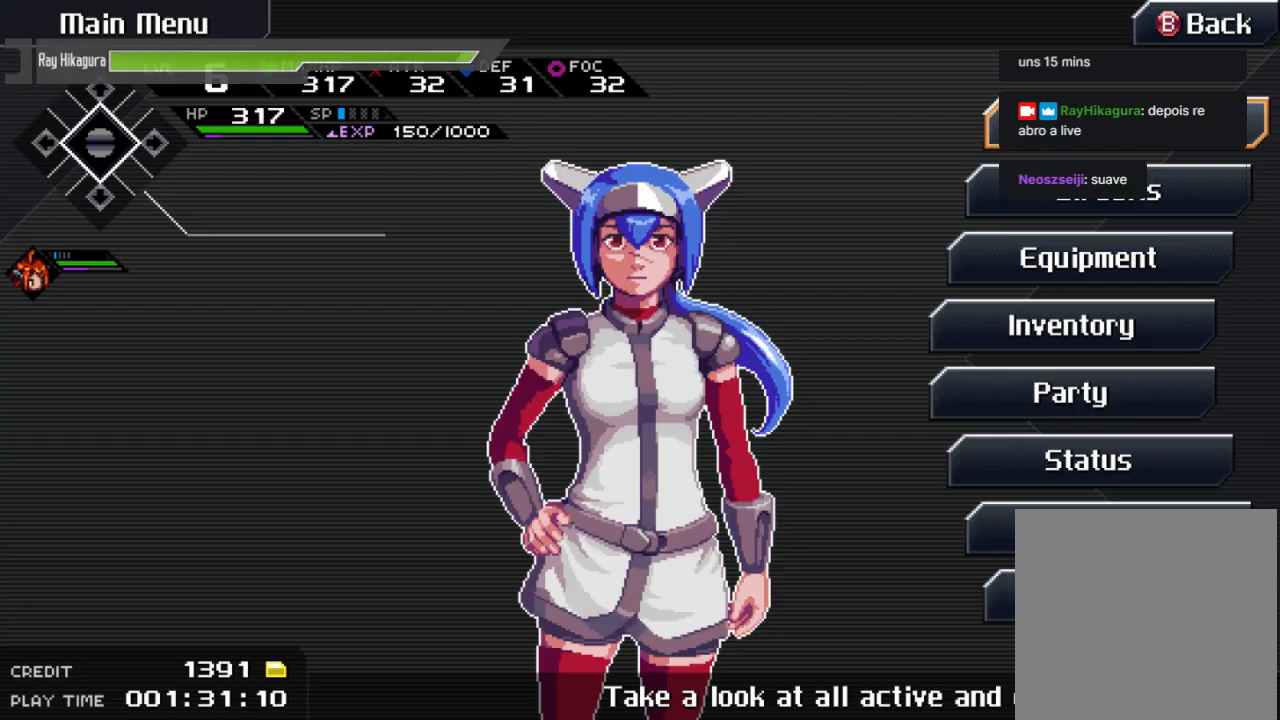
{"buttons": [], "left_stick": "center", "right_stick": "center", "events": [[100, "B", "down"], [300, "B", "up"]]}
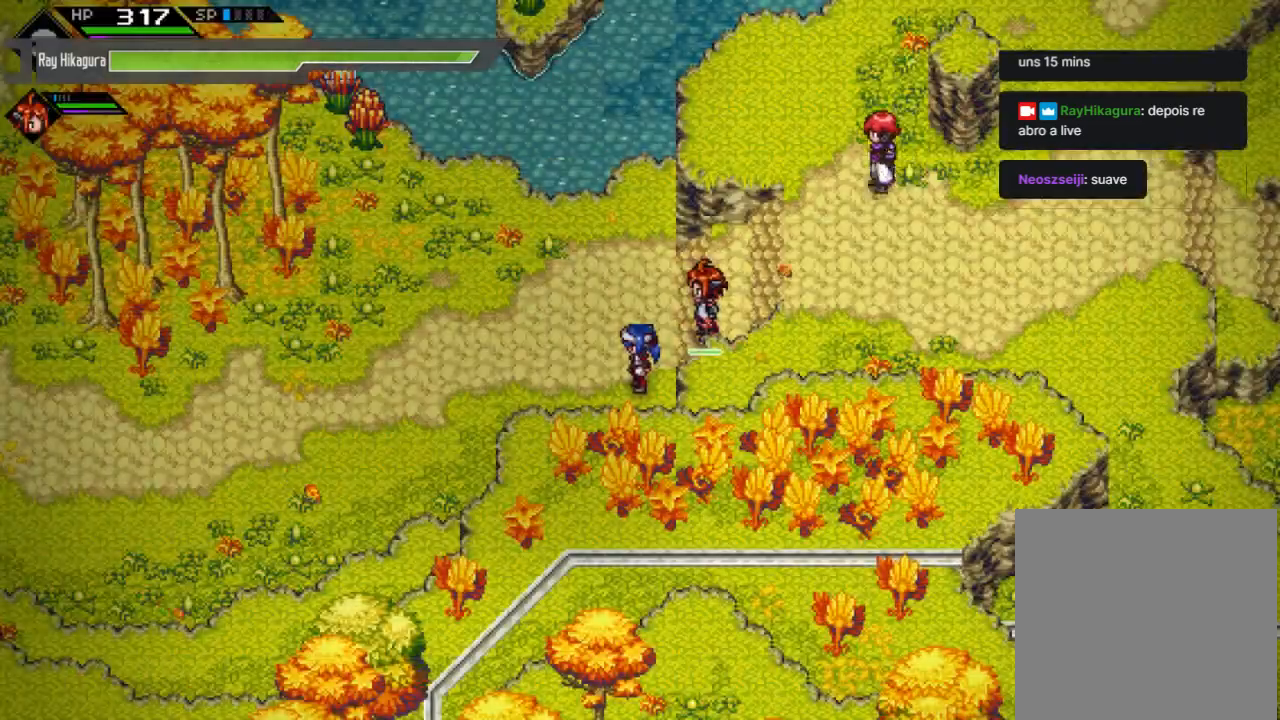
{"buttons": [], "left_stick": "left", "right_stick": "center", "events": [[133, "left_stick", "up-left"], [333, "left_stick", "left"]]}
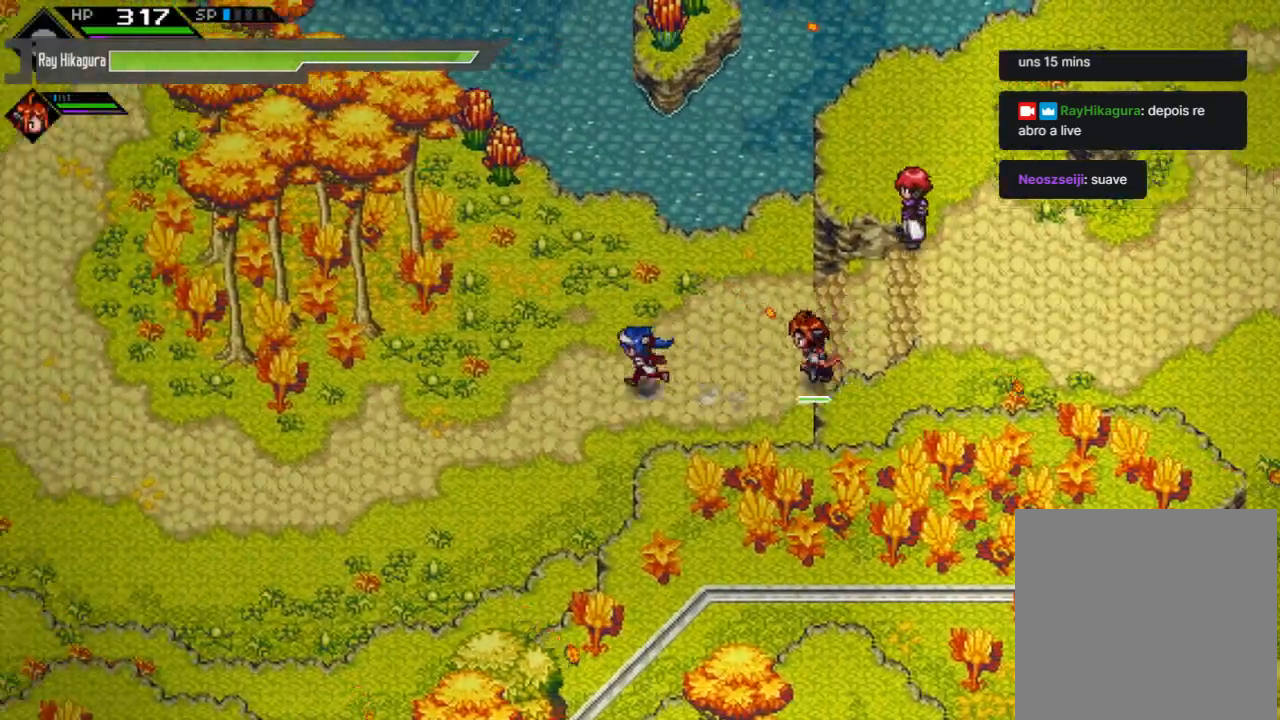
{"buttons": [], "left_stick": "up-left", "right_stick": "center", "events": [[500, "left_stick", "up-left"]]}
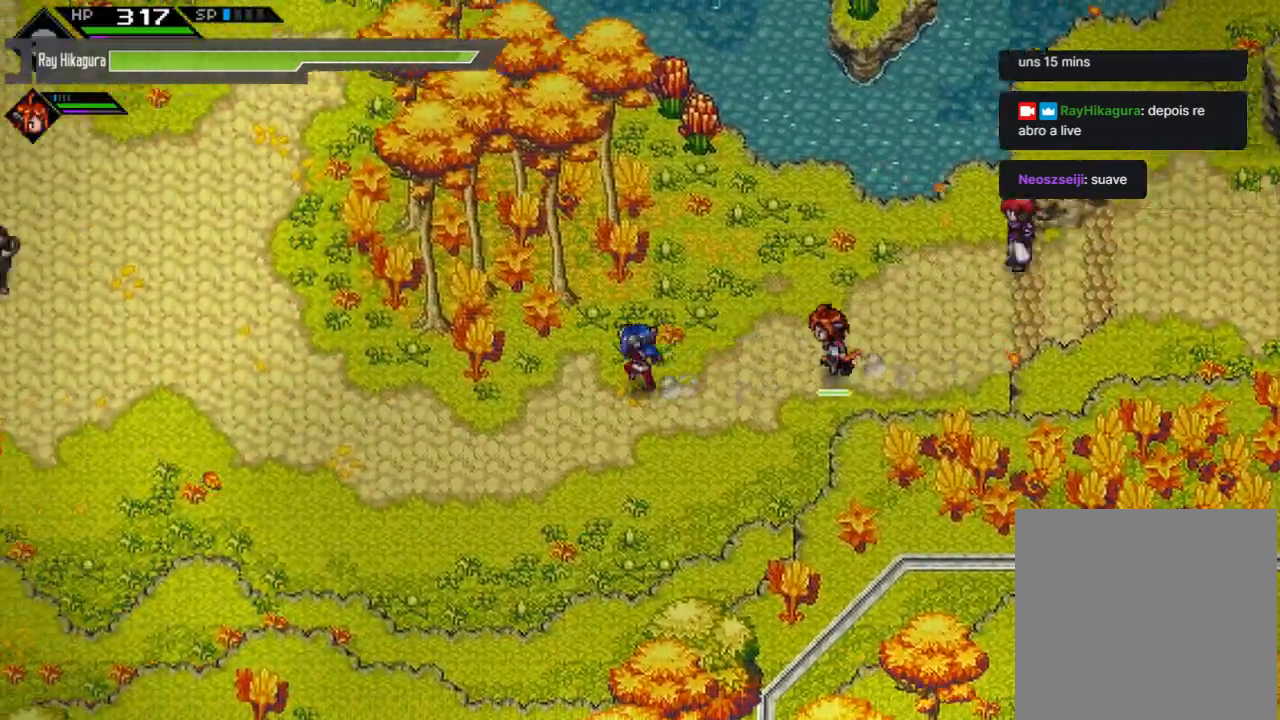
{"buttons": [], "left_stick": "down", "right_stick": "center", "events": [[100, "left_stick", "up"], [300, "left_stick", "up-left"], [500, "left_stick", "down"]]}
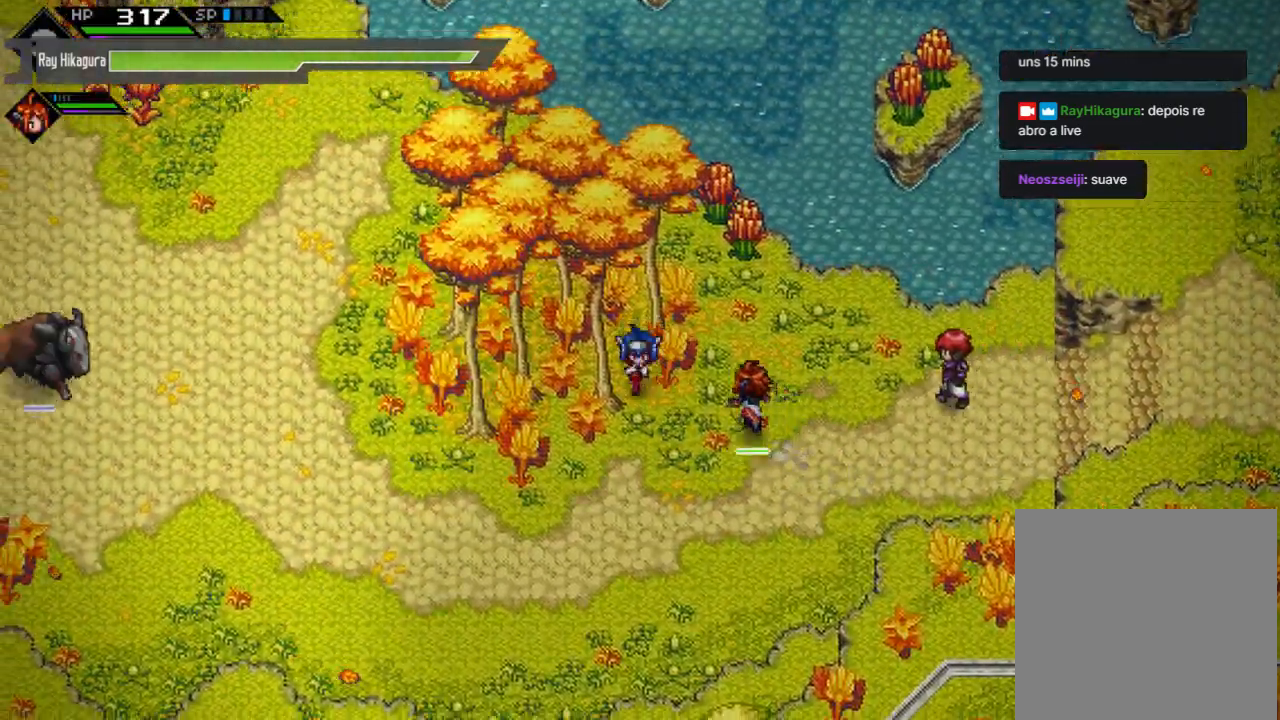
{"buttons": [], "left_stick": "left", "right_stick": "center", "events": [[267, "left_stick", "down-left"], [367, "left_stick", "left"]]}
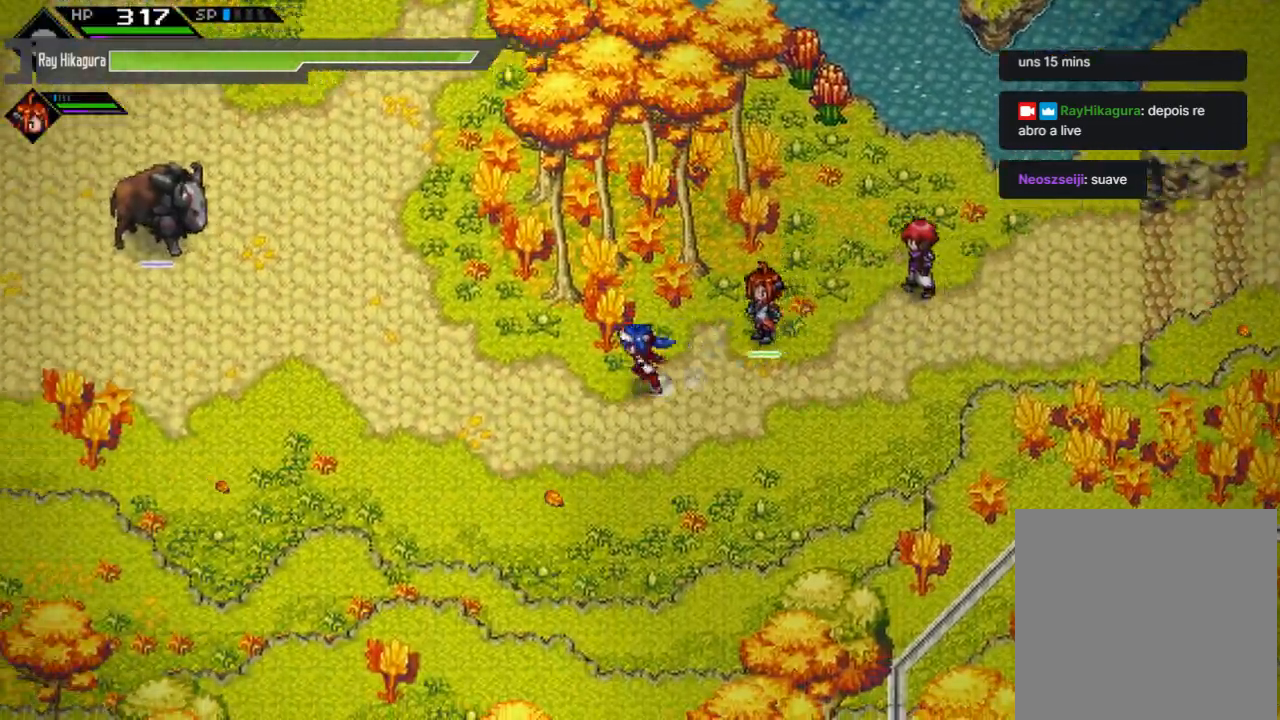
{"buttons": [], "left_stick": "up-left", "right_stick": "center", "events": [[400, "left_stick", "up-left"]]}
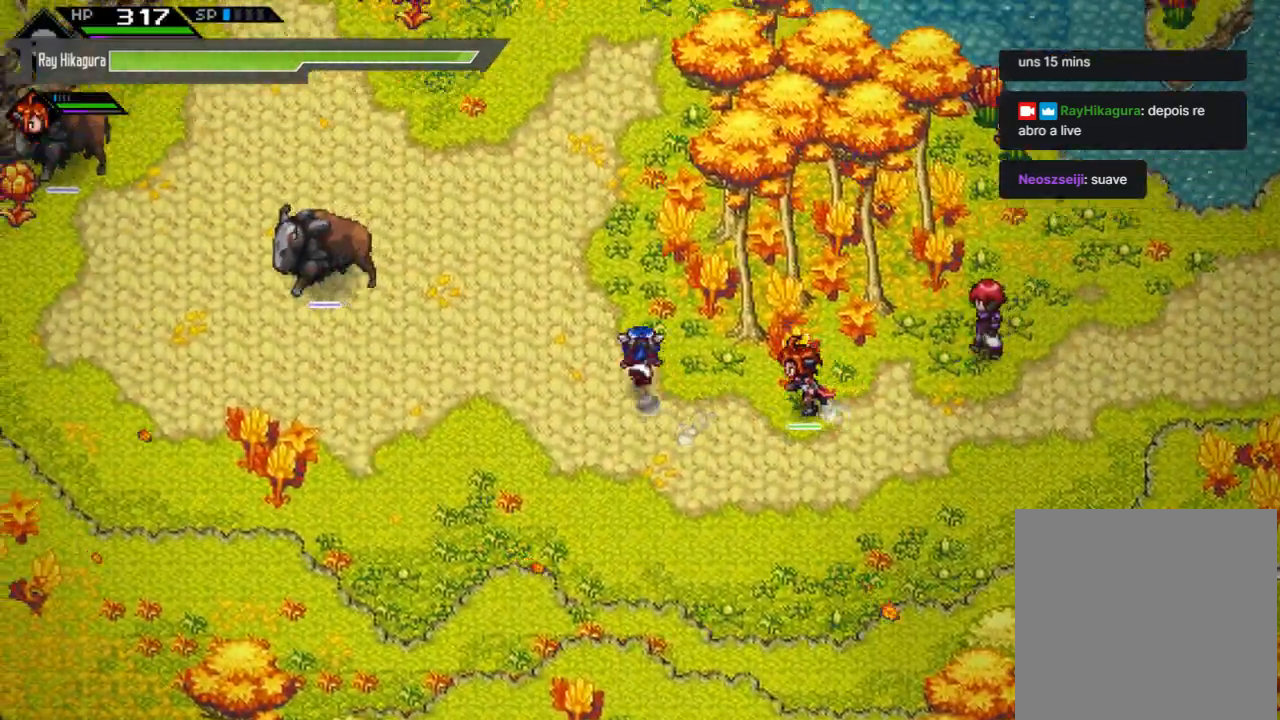
{"buttons": [], "left_stick": "up-left", "right_stick": "center", "events": []}
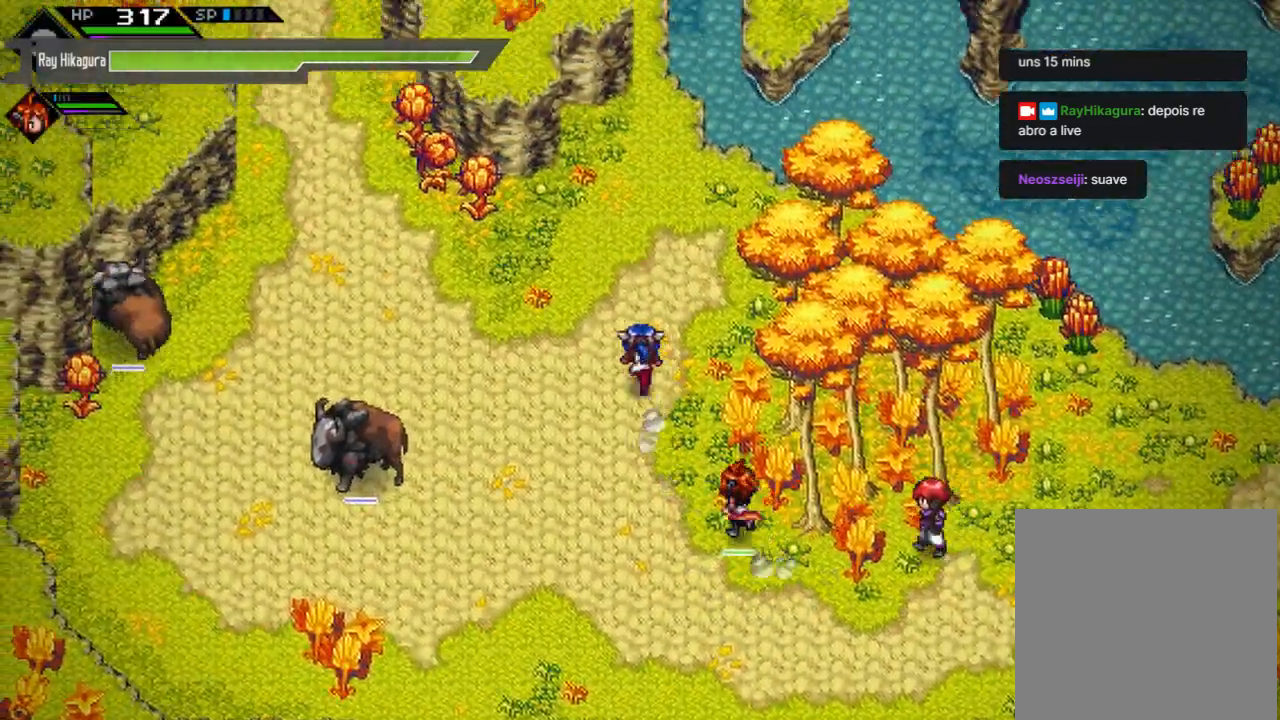
{"buttons": [], "left_stick": "up-left", "right_stick": "center", "events": []}
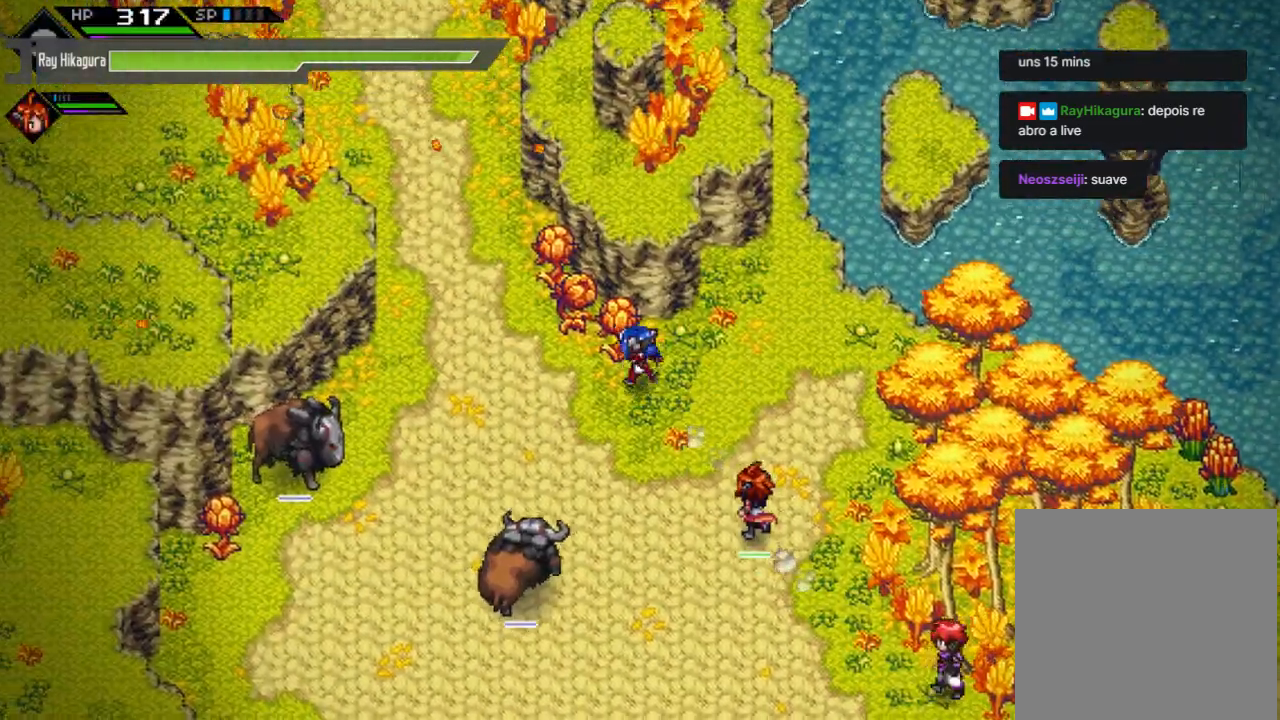
{"buttons": ["X"], "left_stick": "up-left", "right_stick": "center", "events": [[100, "X", "down"], [300, "X", "up"], [467, "X", "down"]]}
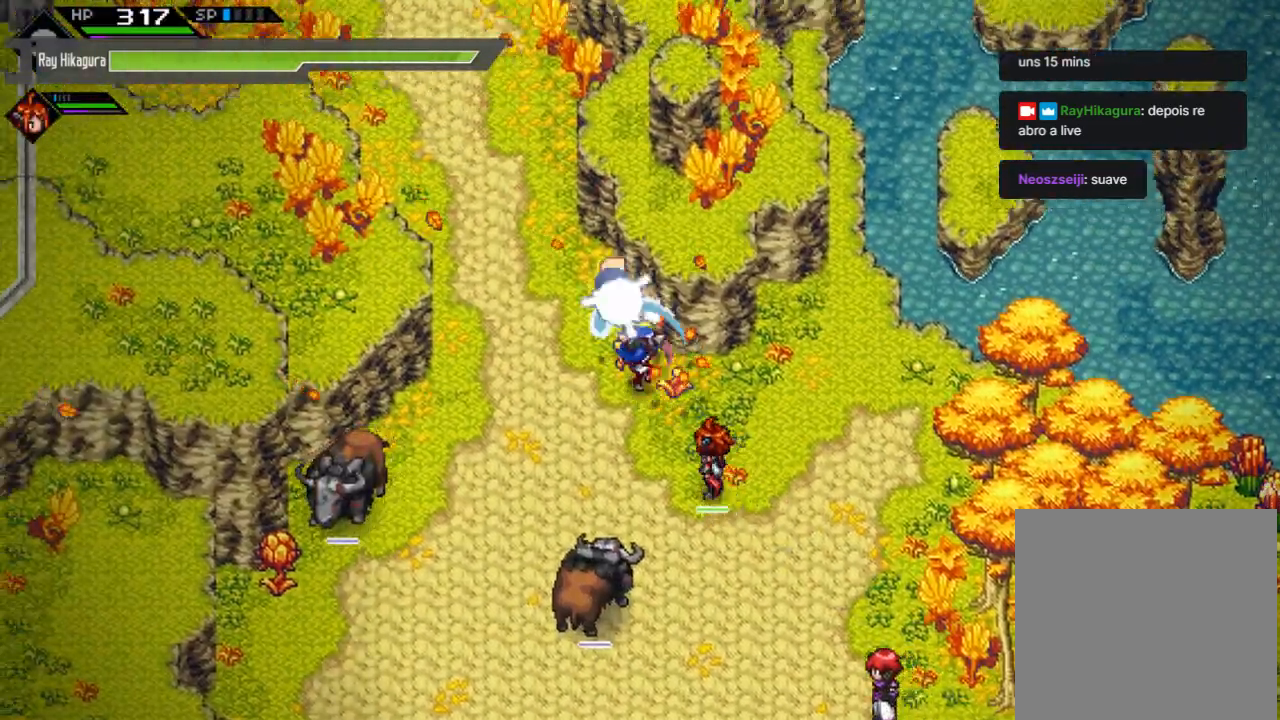
{"buttons": [], "left_stick": "up-left", "right_stick": "center", "events": [[167, "X", "up"]]}
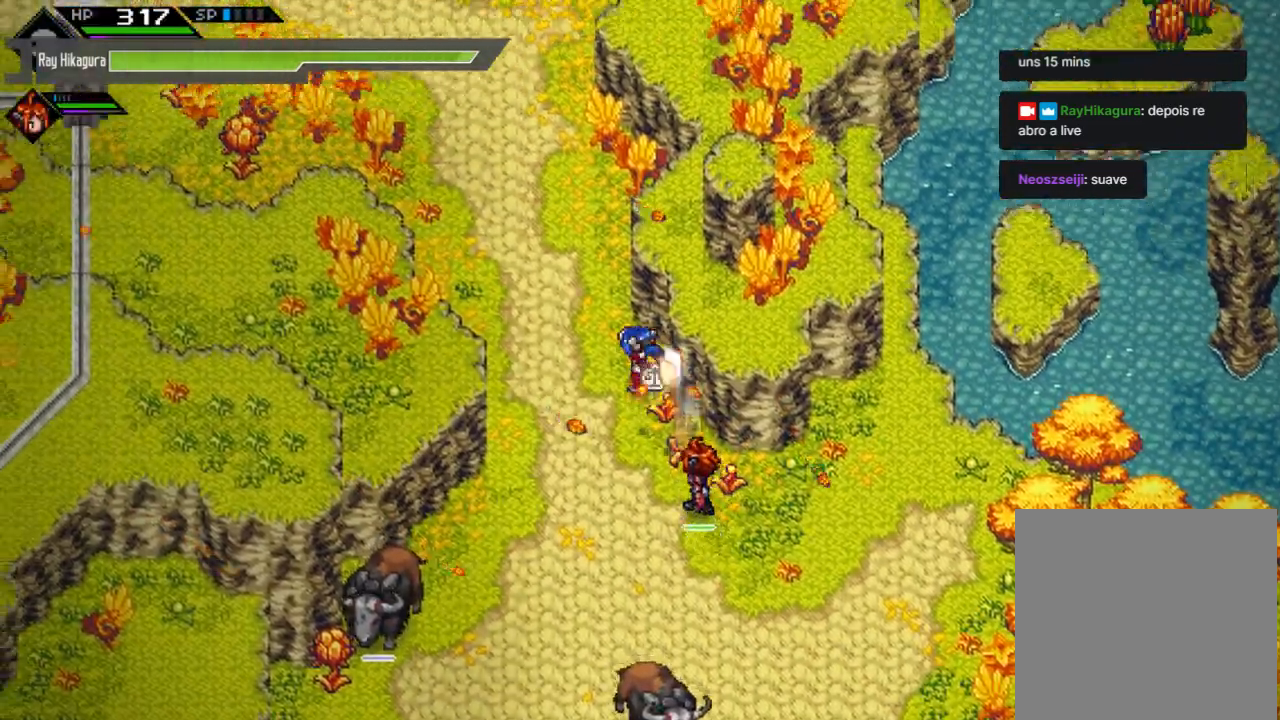
{"buttons": [], "left_stick": "up", "right_stick": "center", "events": [[467, "left_stick", "up"]]}
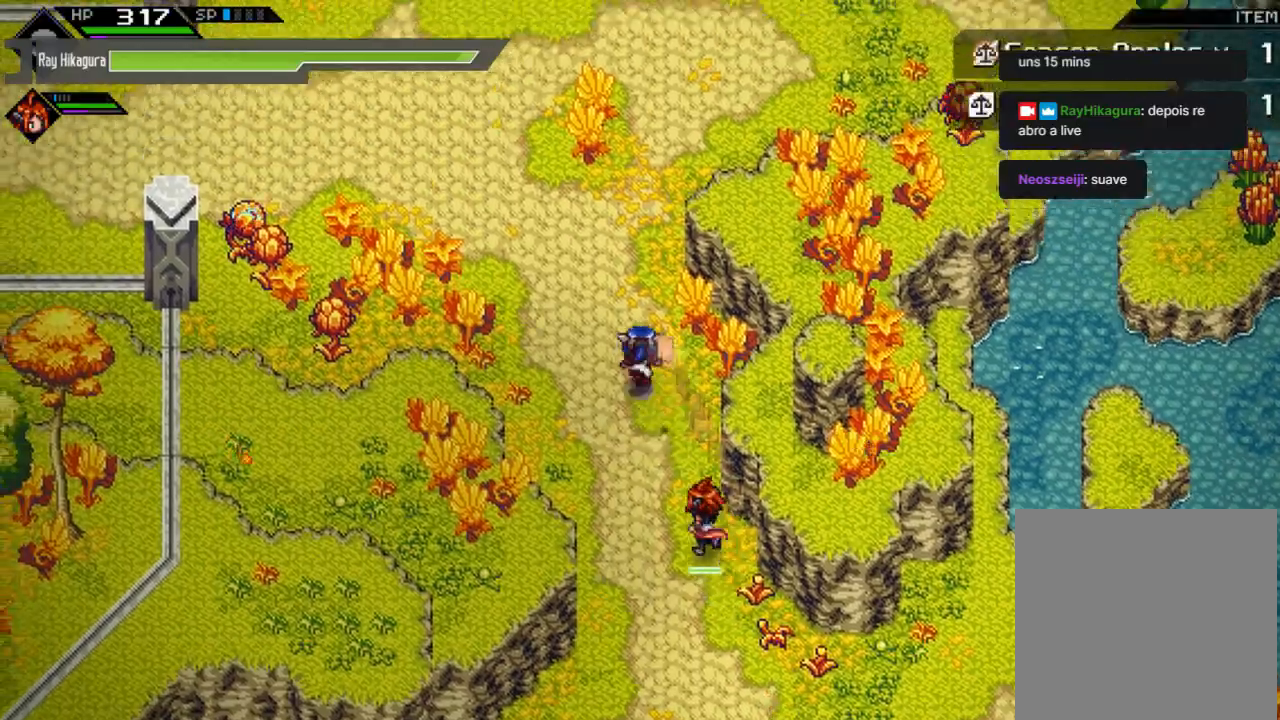
{"buttons": [], "left_stick": "up", "right_stick": "center", "events": []}
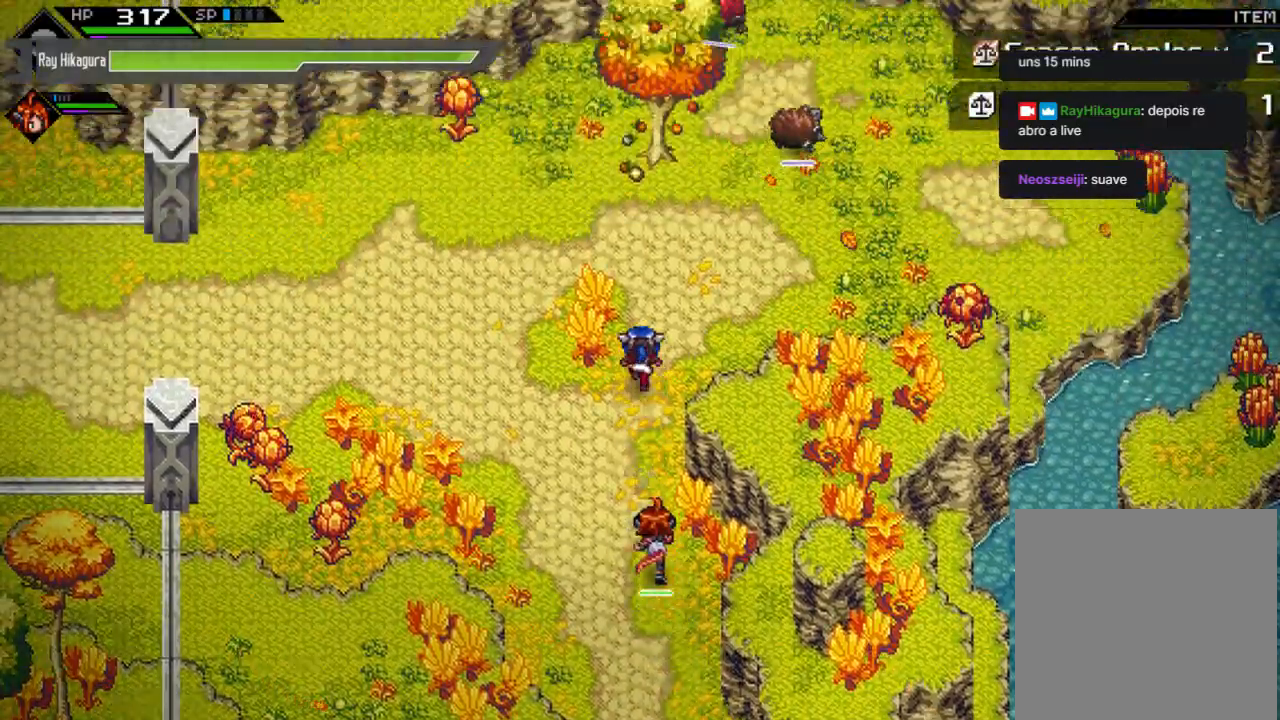
{"buttons": [], "left_stick": "up", "right_stick": "center", "events": []}
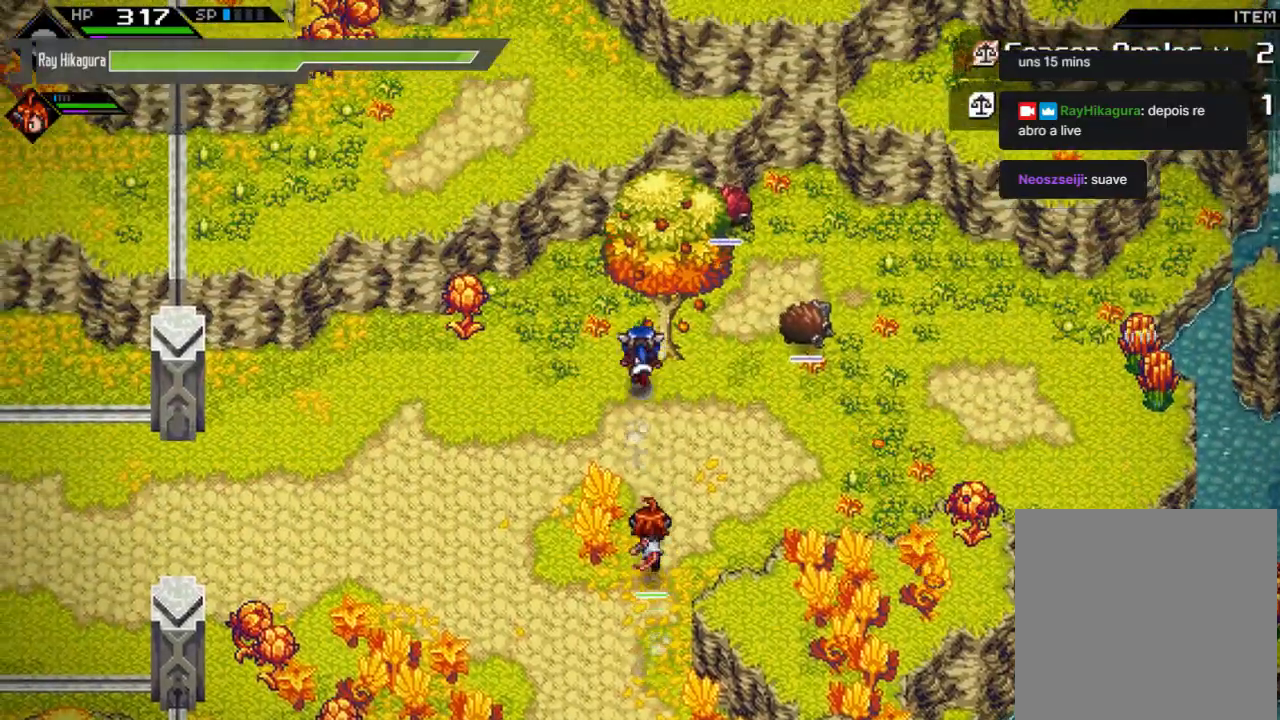
{"buttons": [], "left_stick": "down-right", "right_stick": "center", "events": [[67, "left_stick", "center"], [367, "left_stick", "down-right"]]}